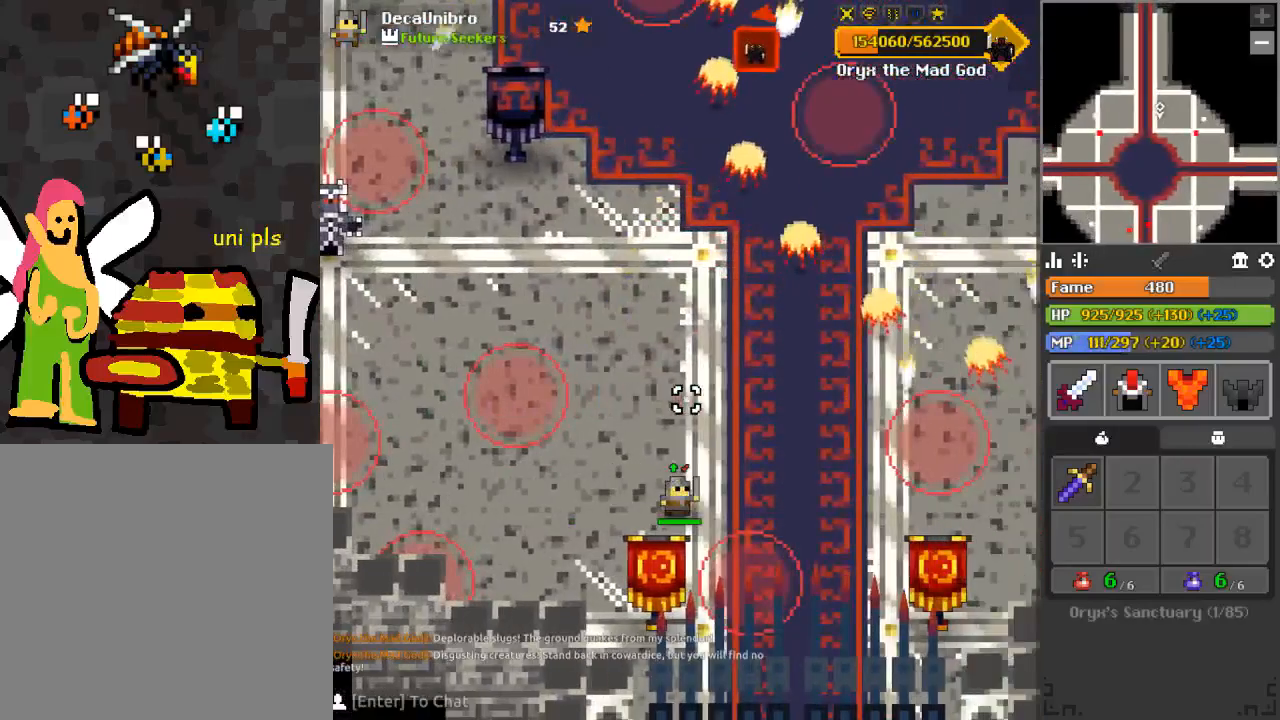
Gameplay with keyboard and mouse; each line is a JSON object with the keys and mouse buttons held at the frame after it. "events" lists presses ("down") and releases ("up") of "1", "2", "3", "4", "a", "c", "d", "e", "f", "q", "r", "s", "space", "w", "x", "z" and "mouse_left" between this image and that frame as [ms after this image, input, new state], when the widget could be followed in between. "mouse_left" = the "left" button of the "mouse" list. No other keys are recorded. Mouse movement is not recorded.
{"keys": [], "mouse": [], "events": [[50, "w", "down"], [150, "d", "down"], [283, "w", "up"], [333, "d", "up"]]}
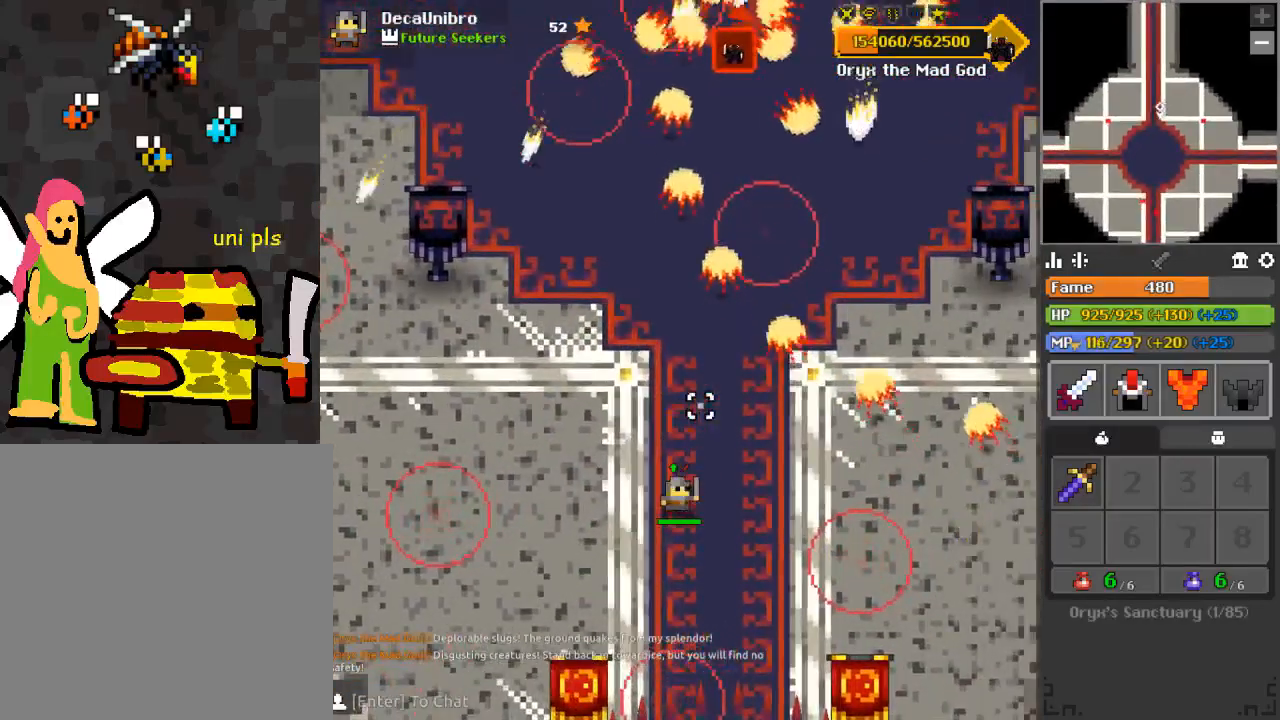
{"keys": [], "mouse": [], "events": [[17, "d", "down"], [50, "d", "up"], [200, "s", "down"], [250, "a", "down"], [334, "a", "up"], [334, "s", "up"]]}
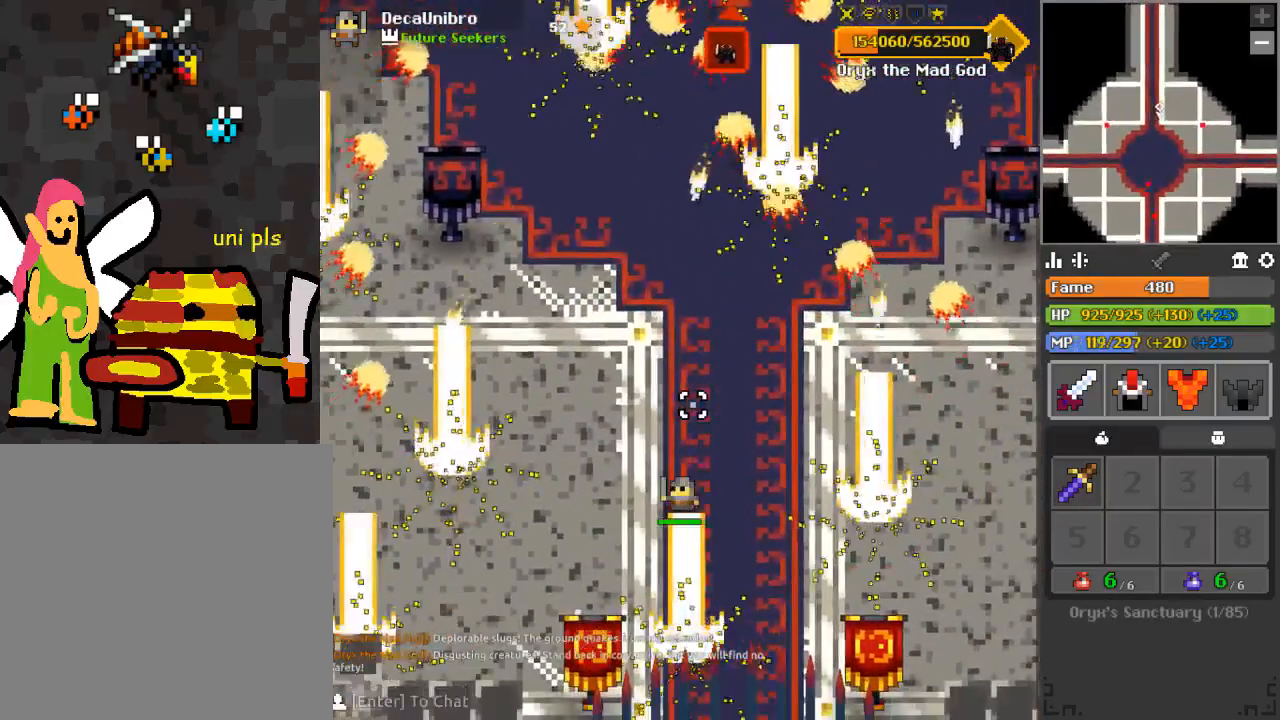
{"keys": ["w"], "mouse": [], "events": [[67, "d", "down"], [217, "d", "up"], [401, "w", "down"]]}
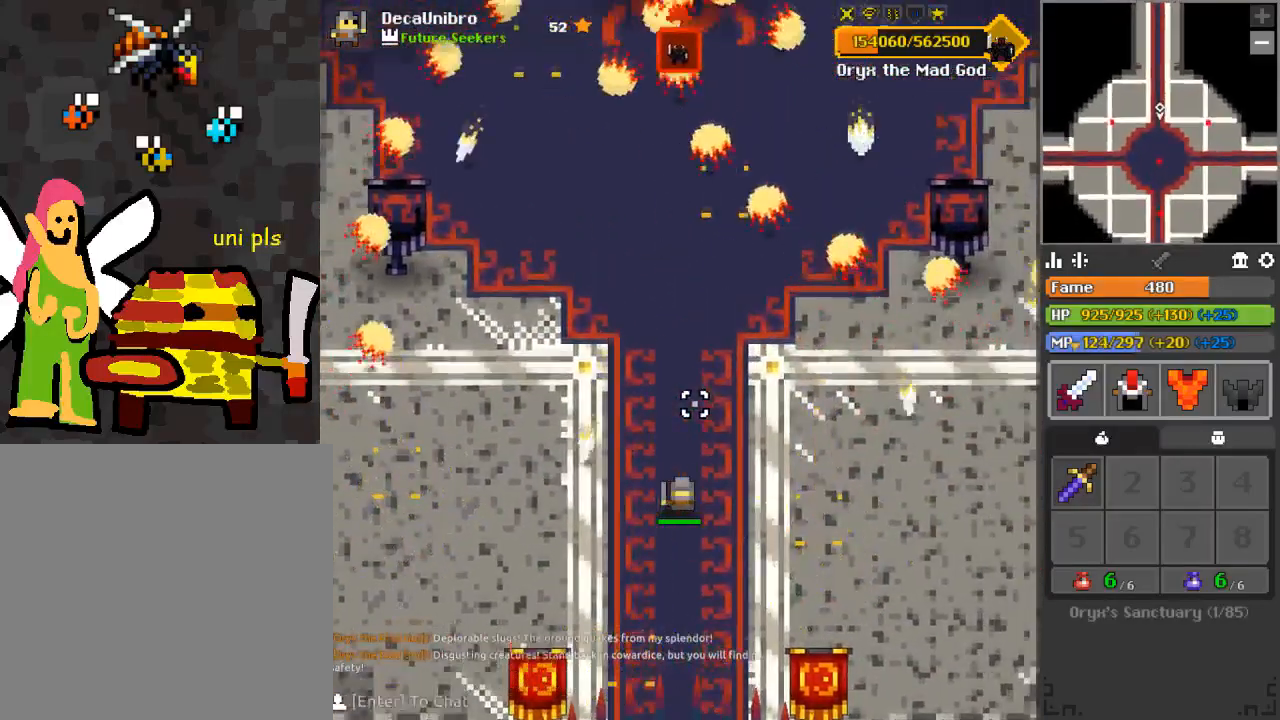
{"keys": ["s"], "mouse": [], "events": [[50, "w", "up"], [234, "a", "down"], [384, "a", "up"], [484, "s", "down"]]}
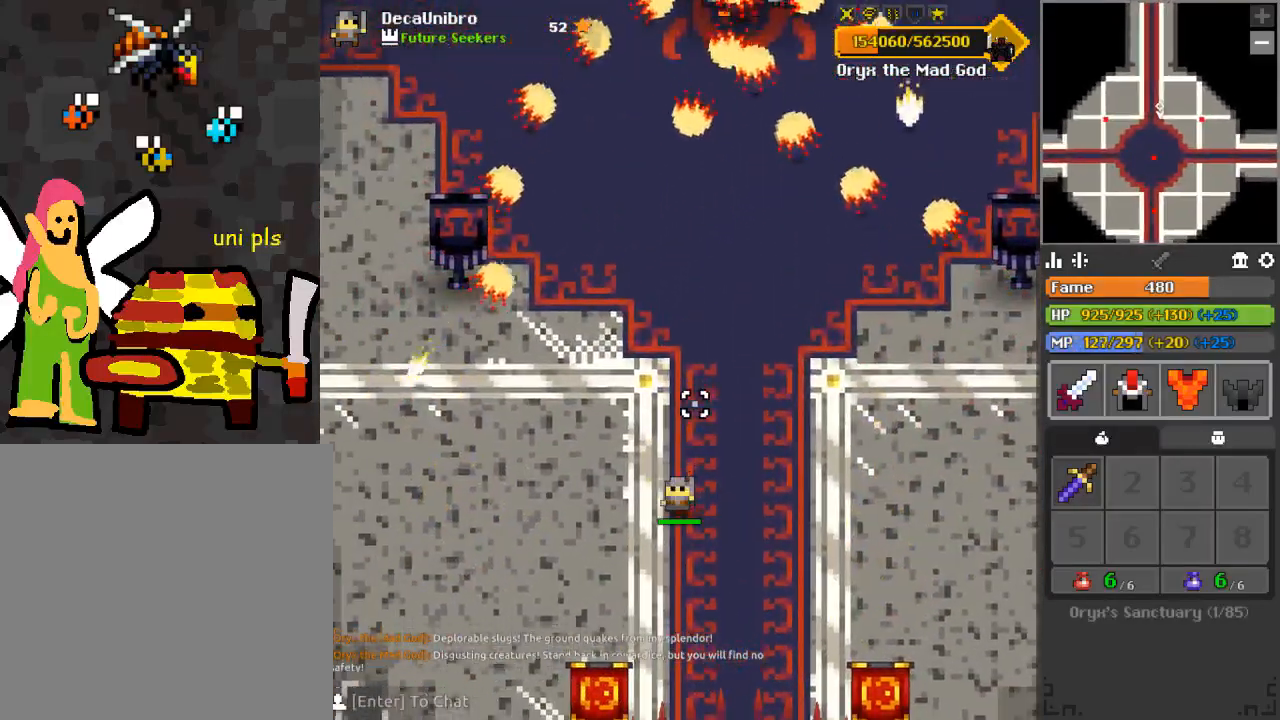
{"keys": ["w"], "mouse": [], "events": [[100, "s", "up"], [150, "d", "down"], [250, "d", "up"], [250, "w", "down"]]}
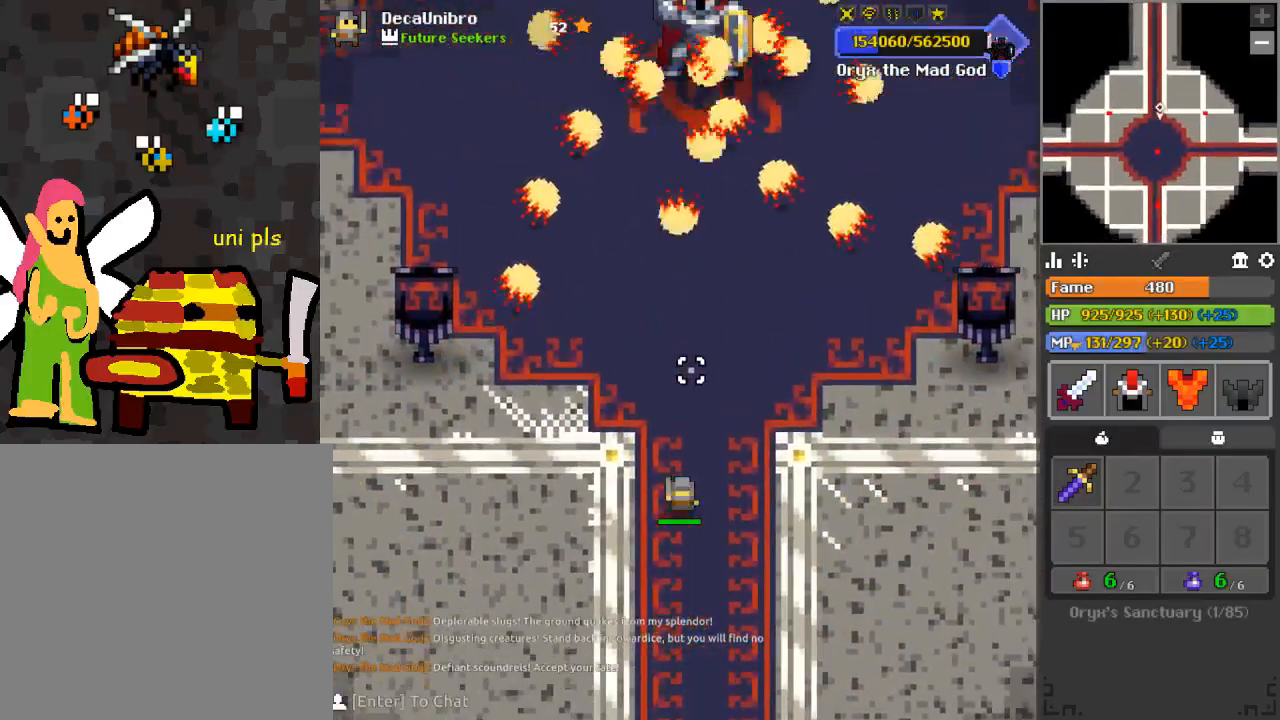
{"keys": [], "mouse": ["left"], "events": [[33, "w", "up"], [83, "mouse_left", "down"], [317, "d", "down"], [367, "s", "down"], [400, "d", "up"], [400, "s", "up"]]}
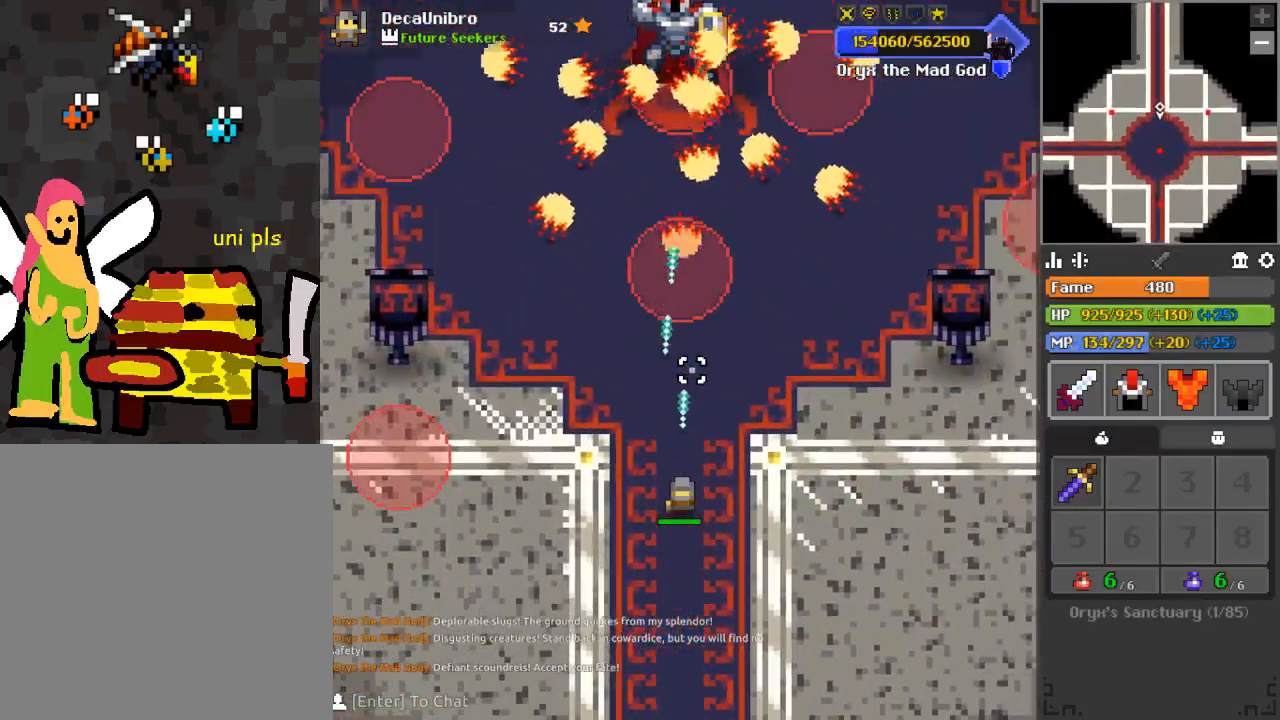
{"keys": [], "mouse": ["left"], "events": [[100, "d", "down"], [183, "d", "up"], [283, "d", "down"], [383, "d", "up"]]}
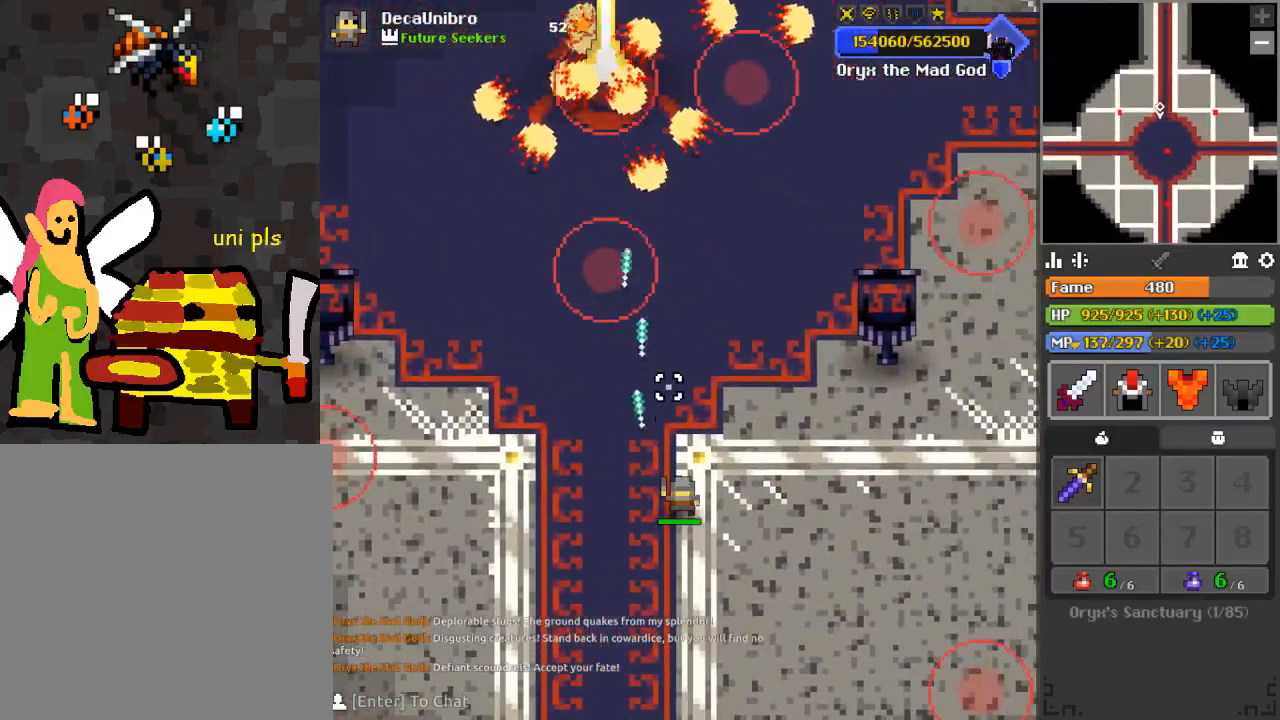
{"keys": ["d", "q", "s"], "mouse": ["left"], "events": [[34, "w", "down"], [184, "w", "up"], [284, "s", "down"], [351, "d", "down"], [434, "q", "down"]]}
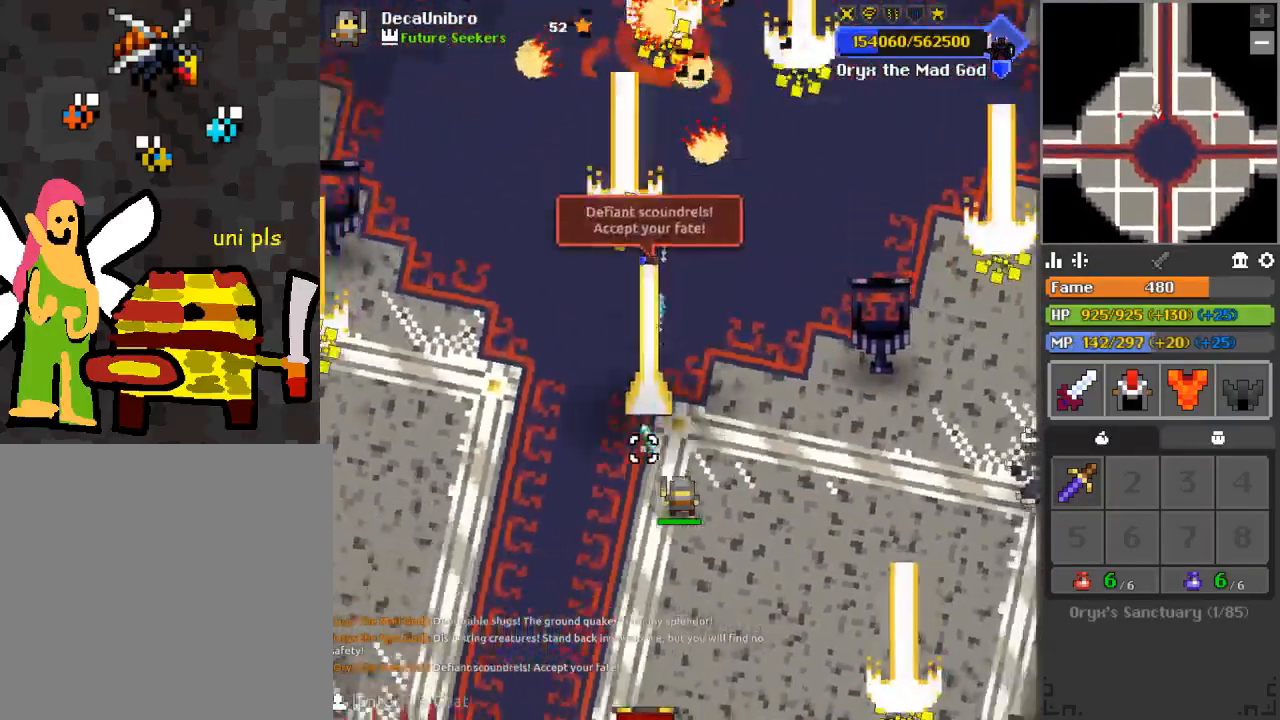
{"keys": ["q"], "mouse": ["left"], "events": [[83, "space", "down"], [233, "space", "up"], [417, "s", "up"], [467, "d", "up"]]}
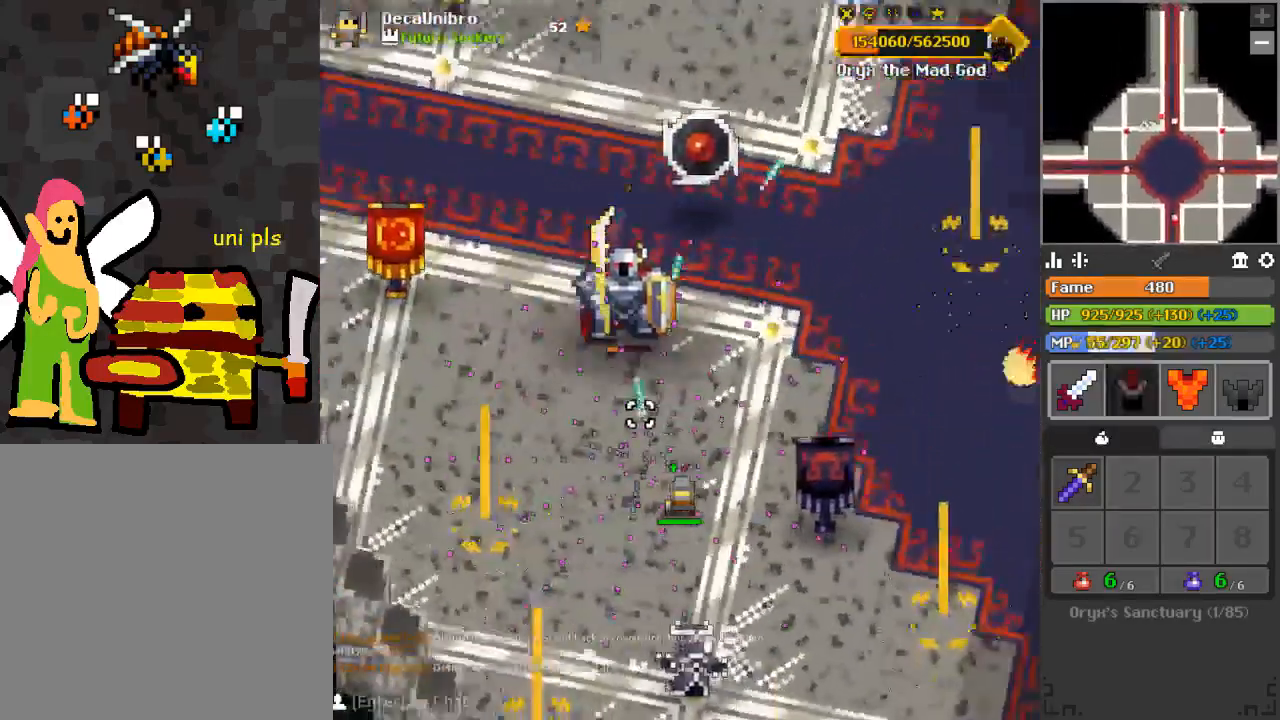
{"keys": [], "mouse": ["left"], "events": [[17, "q", "up"], [50, "s", "down"], [251, "s", "up"], [284, "s", "down"], [384, "d", "down"], [434, "d", "up"], [434, "s", "up"]]}
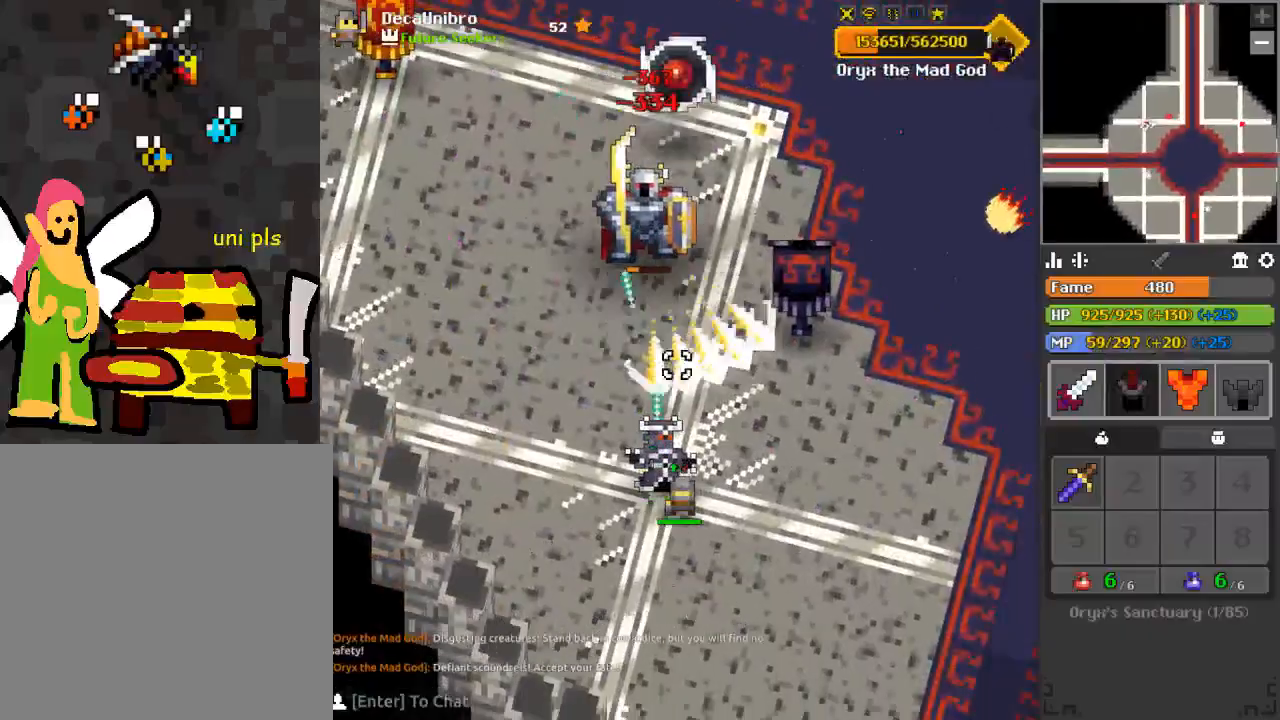
{"keys": ["d", "s"], "mouse": ["left"], "events": [[16, "d", "down"], [16, "s", "down"], [67, "q", "down"], [183, "q", "up"], [217, "d", "up"], [300, "d", "down"], [367, "d", "up"], [400, "d", "down"]]}
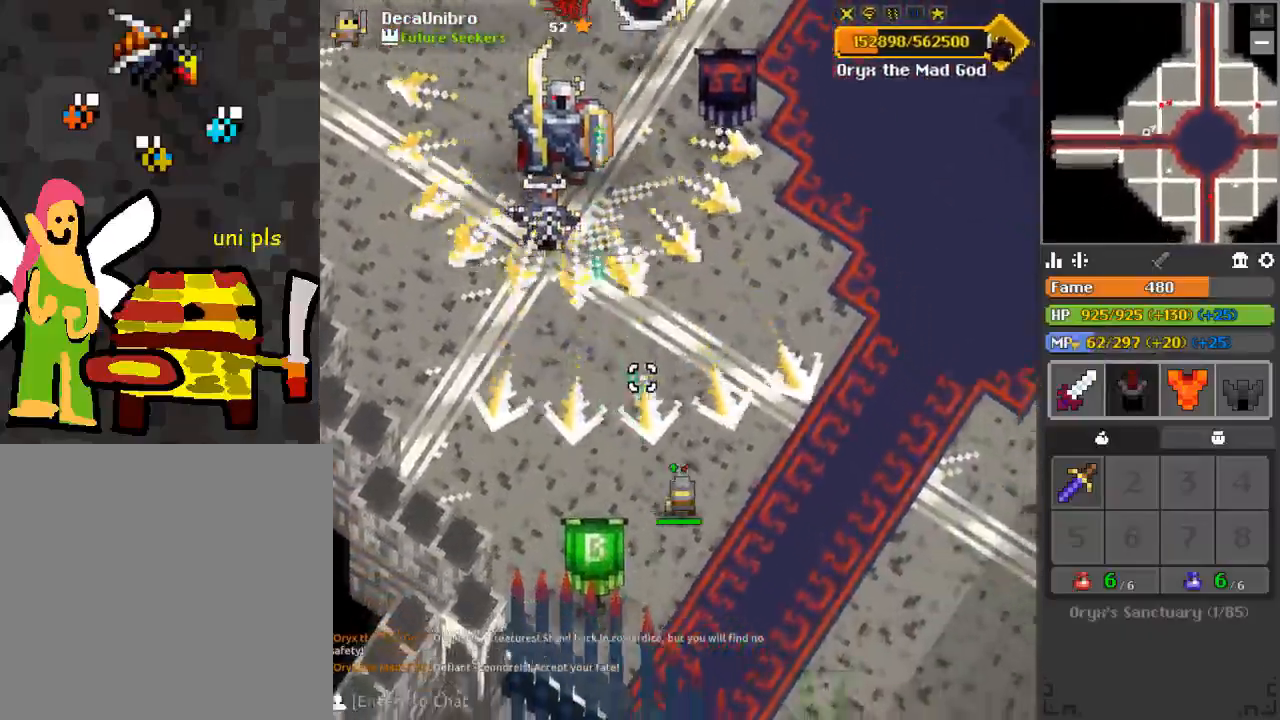
{"keys": [], "mouse": ["left"], "events": [[150, "d", "up"], [284, "s", "up"]]}
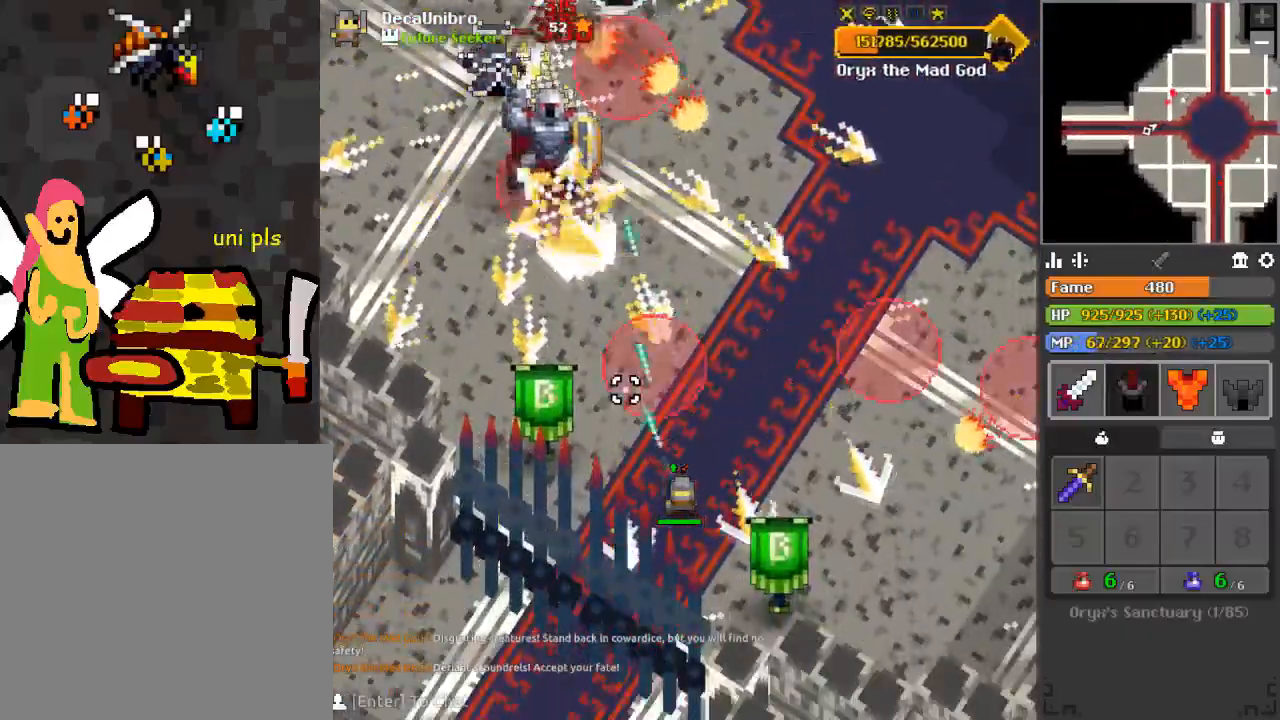
{"keys": ["d", "s"], "mouse": ["left"], "events": [[50, "d", "down"], [100, "q", "down"], [183, "s", "down"], [250, "q", "up"], [350, "d", "up"], [467, "d", "down"]]}
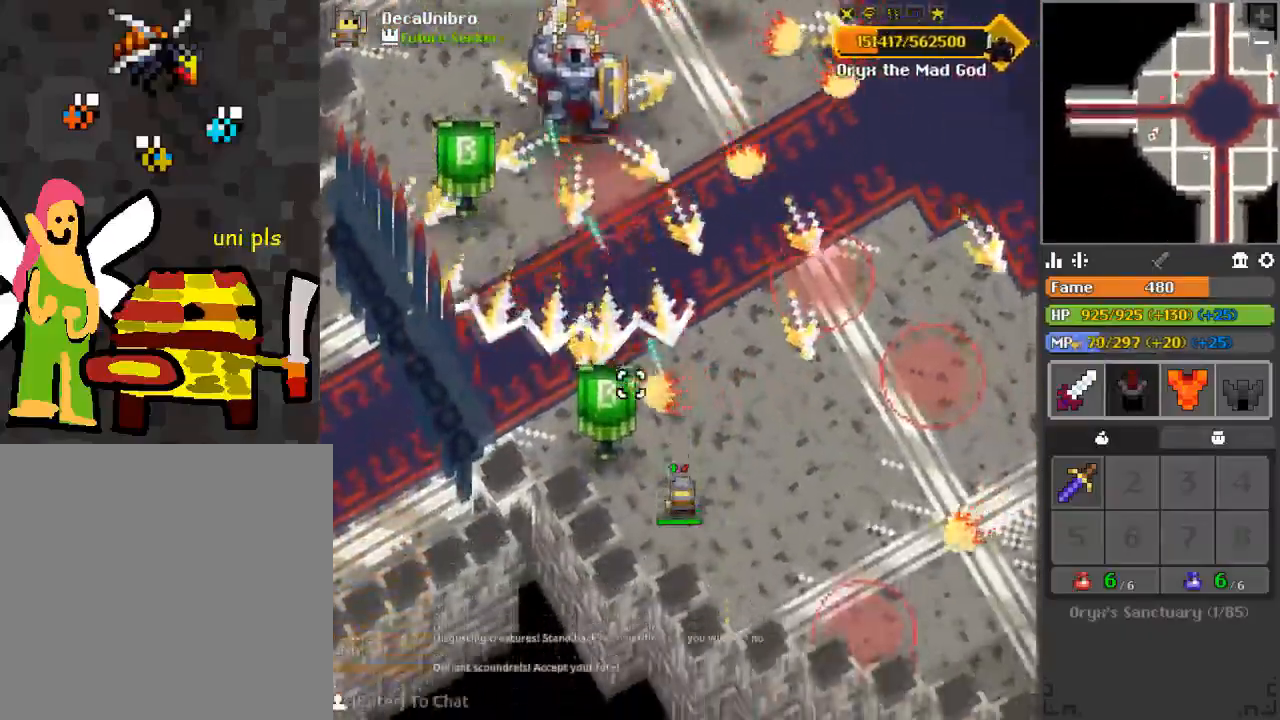
{"keys": ["d", "s"], "mouse": ["left"], "events": [[217, "s", "up"], [301, "w", "down"], [417, "w", "up"], [484, "s", "down"]]}
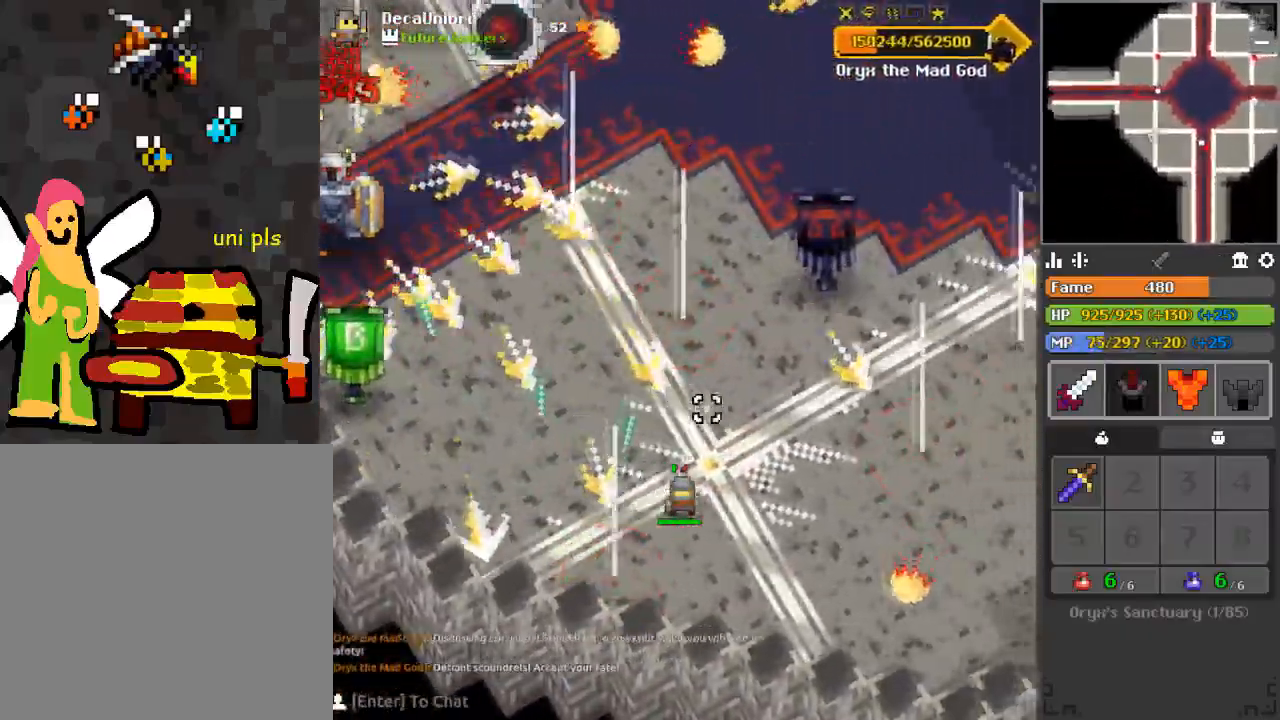
{"keys": ["d"], "mouse": ["left"], "events": [[133, "s", "up"], [217, "w", "down"], [333, "d", "up"], [400, "d", "down"], [467, "w", "up"]]}
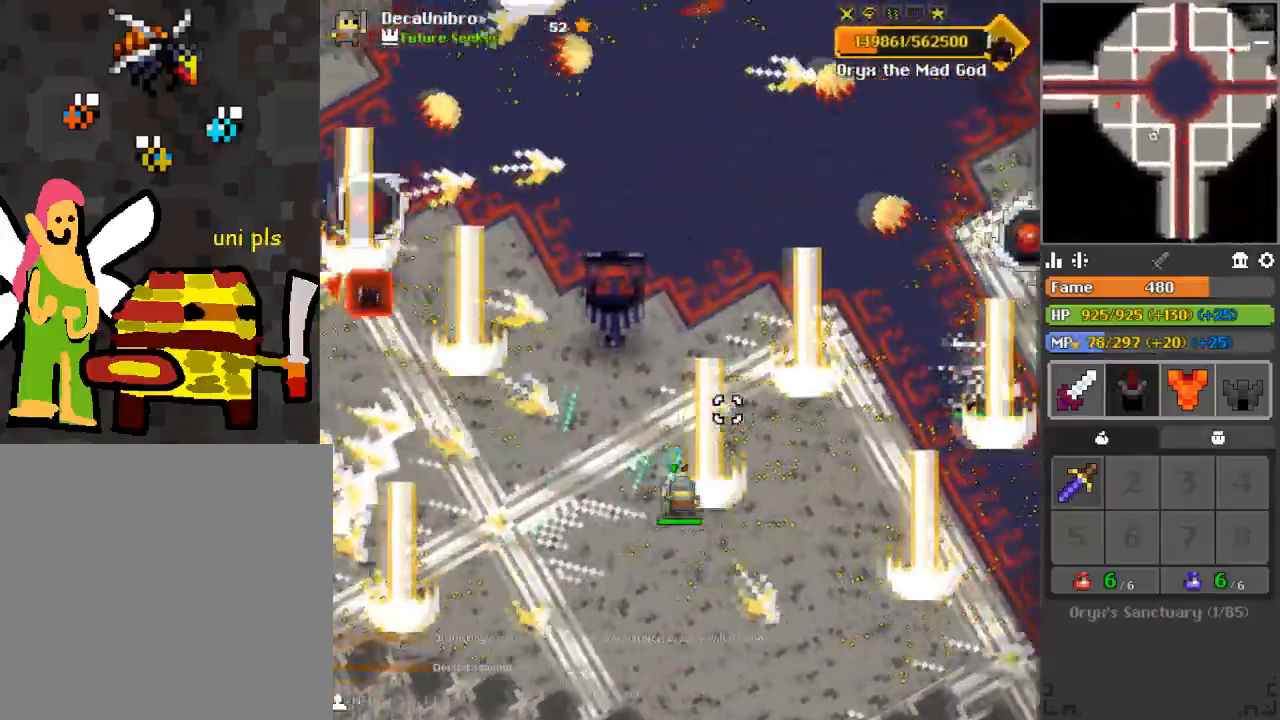
{"keys": ["d", "w"], "mouse": ["left"], "events": [[50, "s", "down"], [201, "s", "up"], [334, "w", "down"]]}
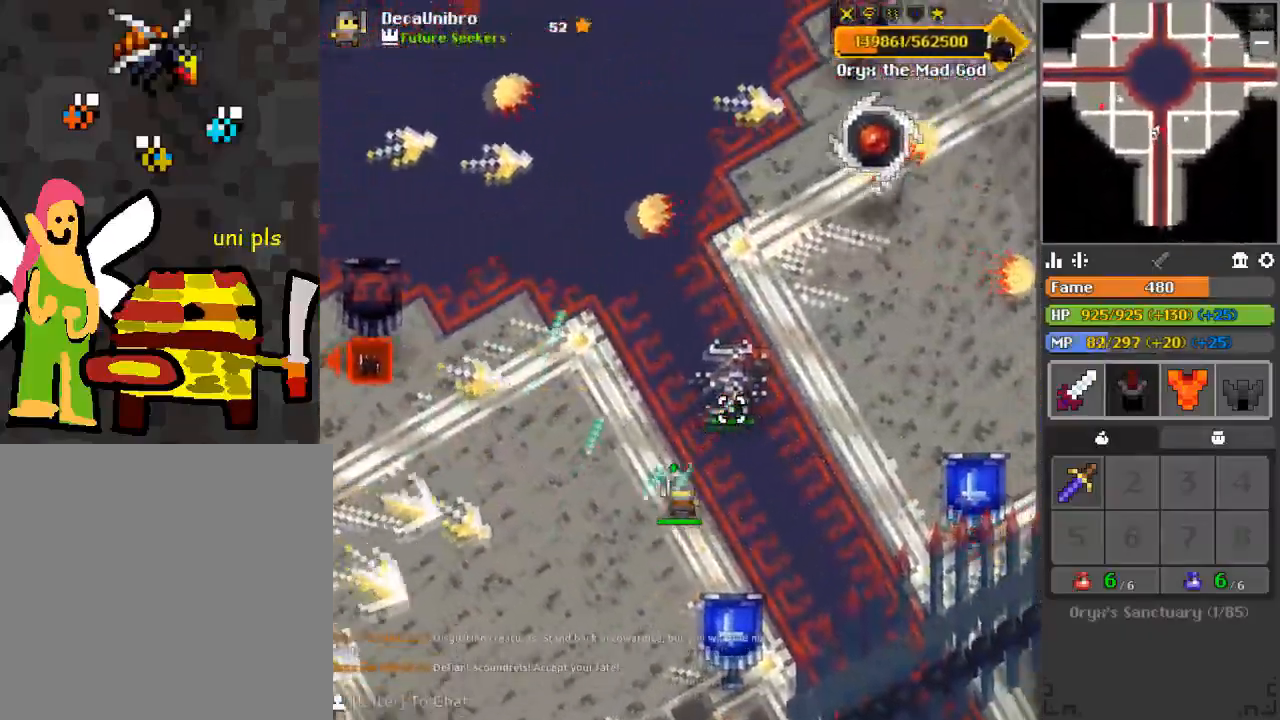
{"keys": ["q"], "mouse": ["left"], "events": [[33, "w", "up"], [117, "s", "down"], [183, "s", "up"], [200, "w", "down"], [300, "q", "down"], [500, "d", "up"], [500, "w", "up"]]}
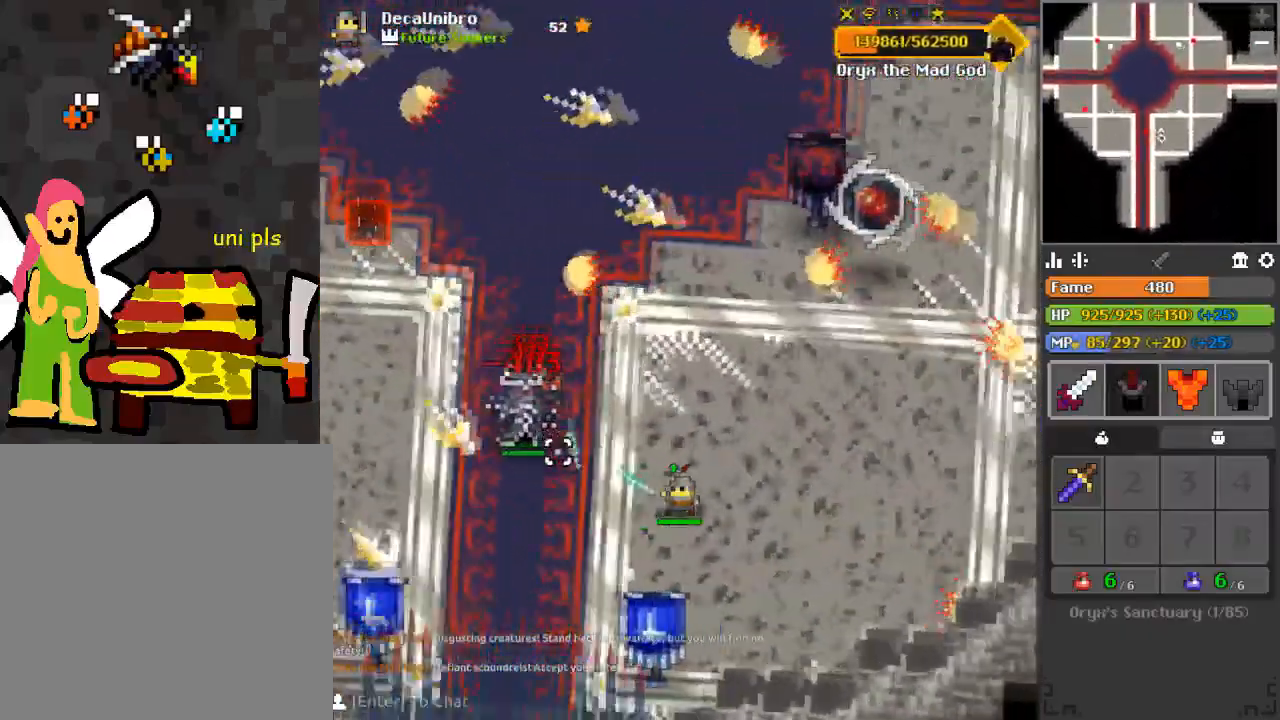
{"keys": [], "mouse": ["left"], "events": [[50, "q", "up"]]}
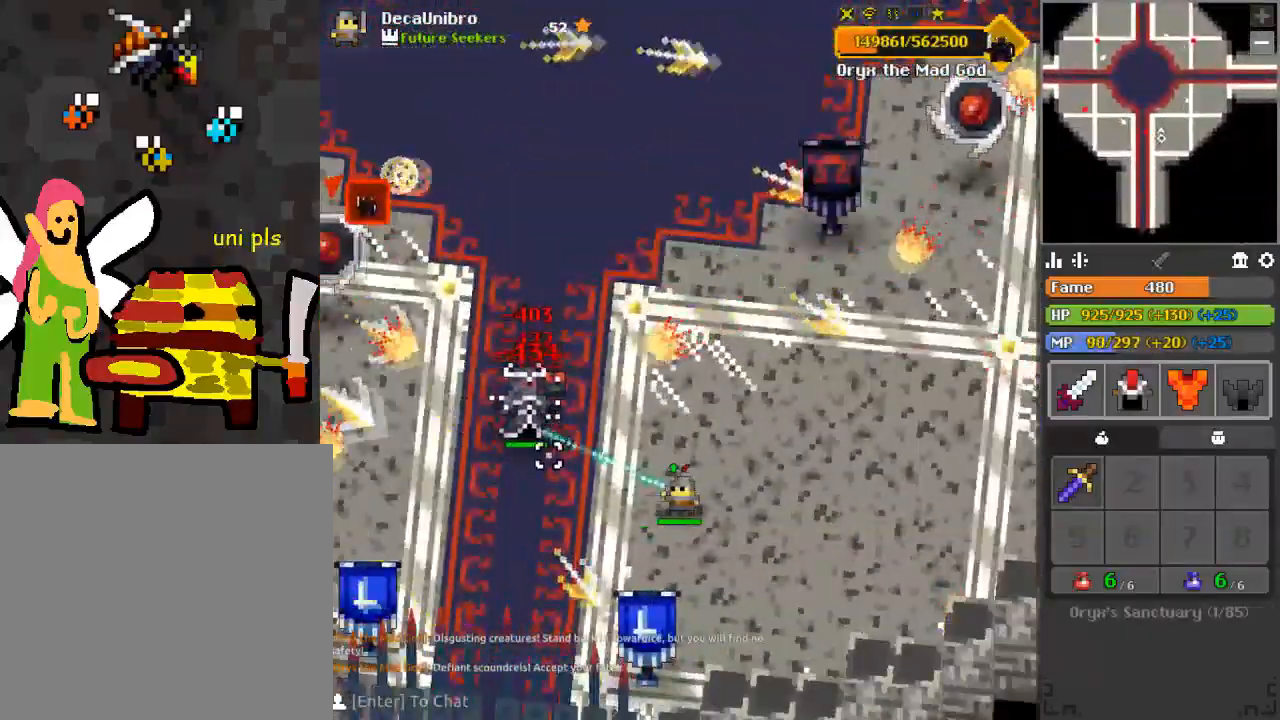
{"keys": ["w"], "mouse": ["left"], "events": [[50, "d", "down"], [167, "d", "up"], [233, "d", "down"], [300, "d", "up"], [384, "d", "down"], [434, "w", "down"], [450, "d", "up"]]}
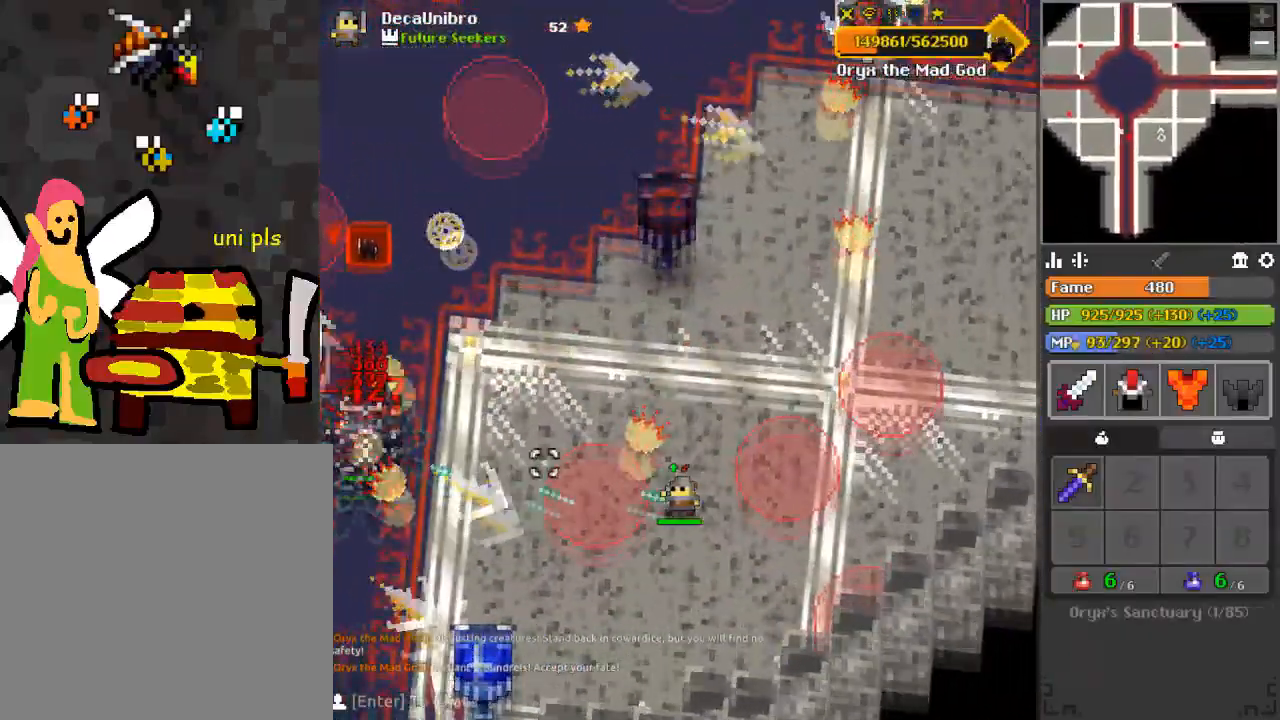
{"keys": ["a", "w"], "mouse": ["left"], "events": [[17, "d", "down"], [34, "w", "up"], [267, "w", "down"], [284, "d", "up"], [401, "a", "down"]]}
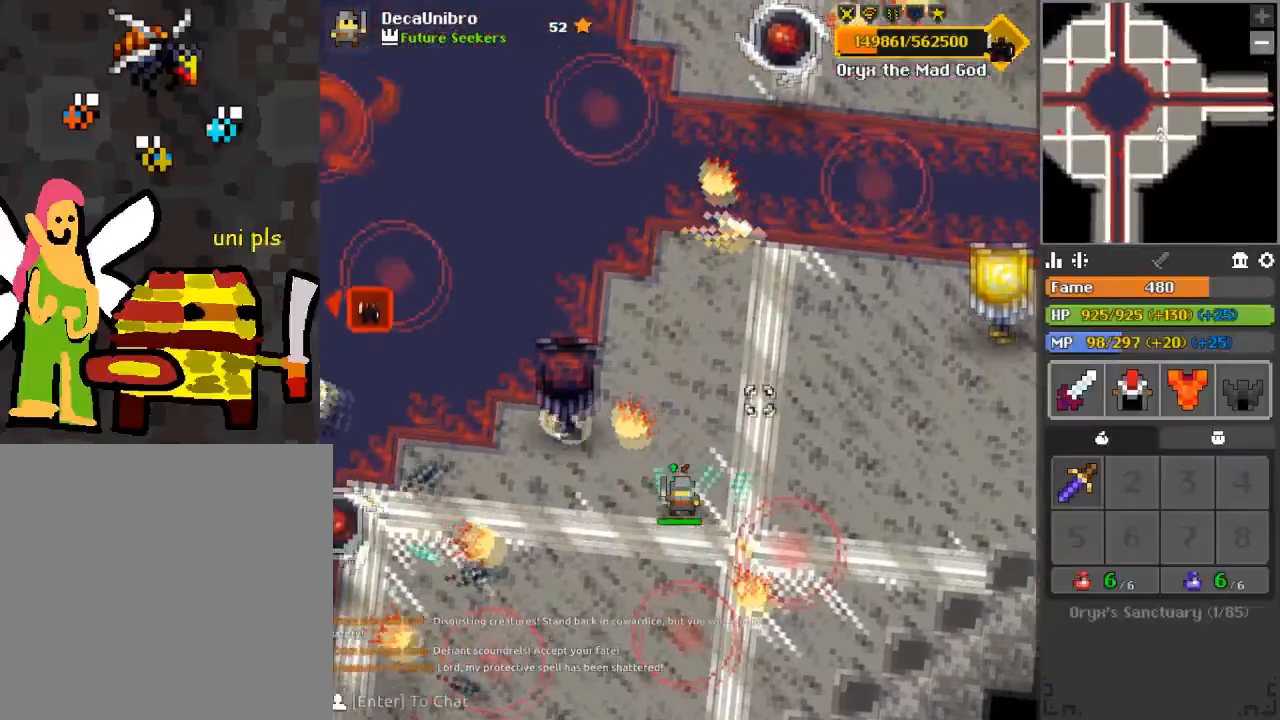
{"keys": ["d", "w"], "mouse": ["left"], "events": [[50, "d", "down"], [67, "a", "up"], [117, "w", "up"], [183, "w", "down"]]}
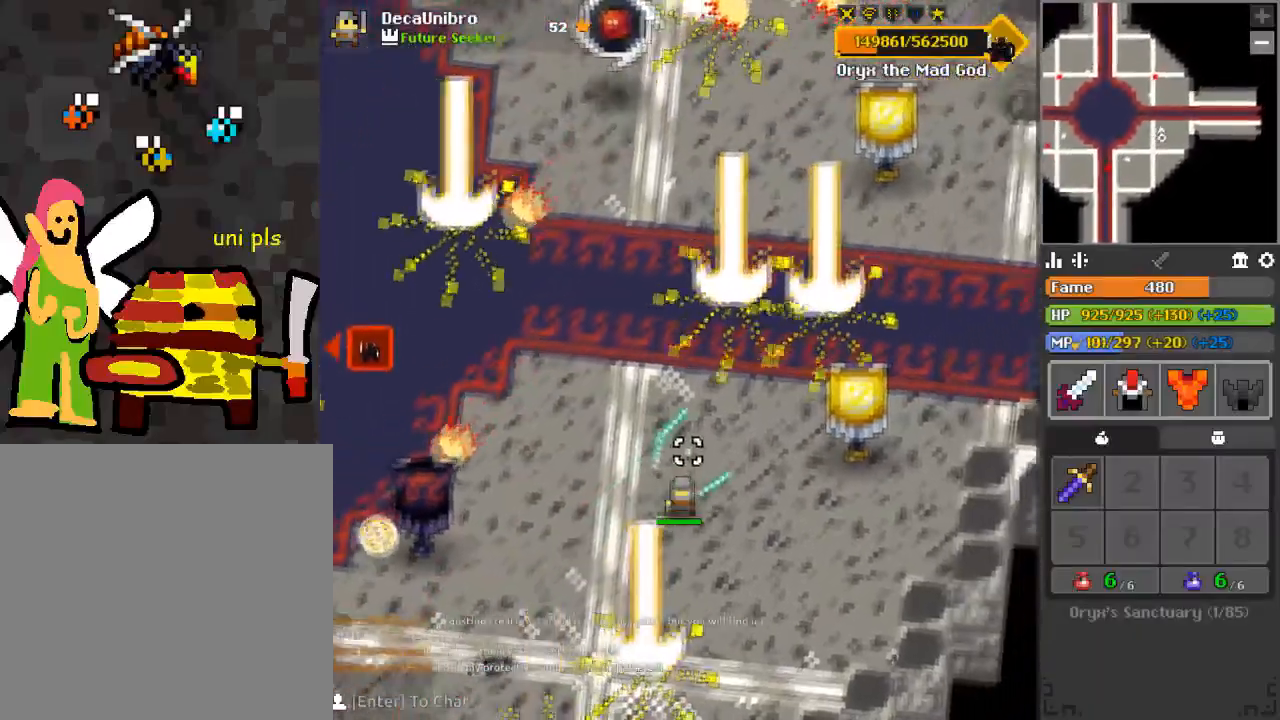
{"keys": ["d", "q", "w"], "mouse": ["left"], "events": [[384, "q", "down"]]}
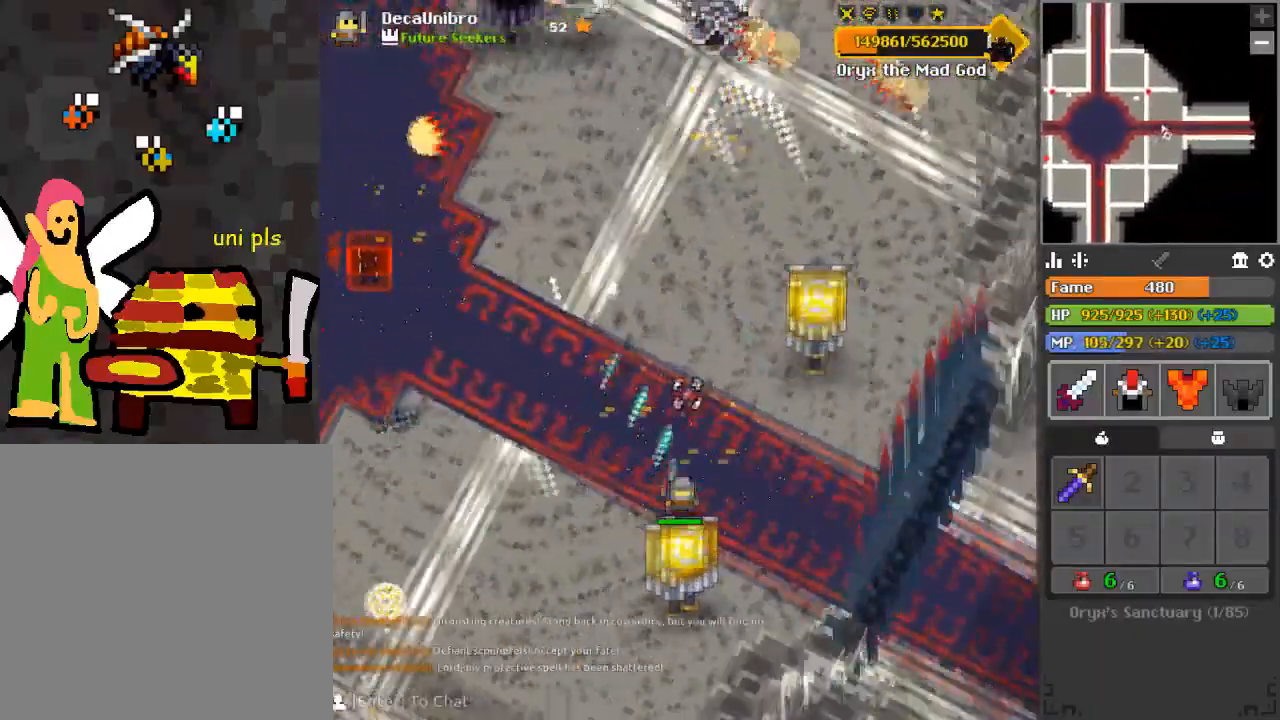
{"keys": ["d"], "mouse": ["left"], "events": [[267, "w", "up"], [417, "q", "up"]]}
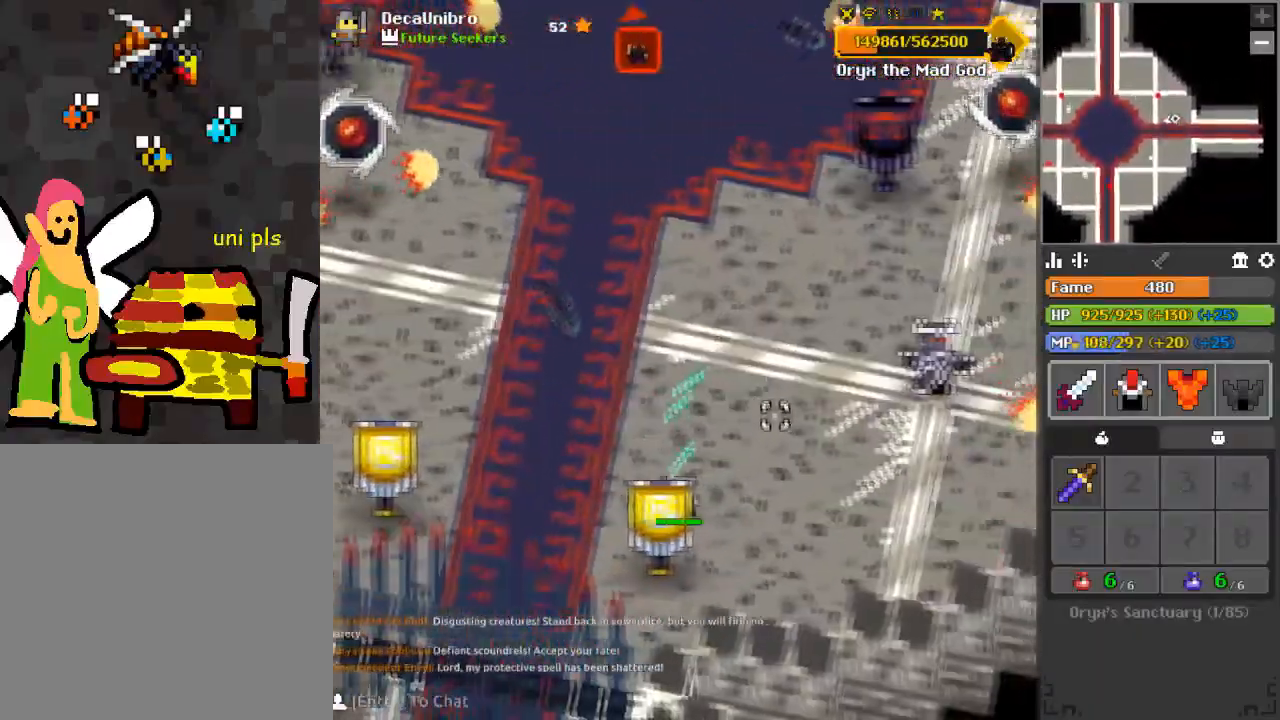
{"keys": ["w"], "mouse": ["left"], "events": [[150, "d", "up"], [184, "d", "down"], [184, "w", "down"], [234, "q", "down"], [284, "w", "up"], [317, "w", "down"], [417, "q", "up"], [434, "d", "up"]]}
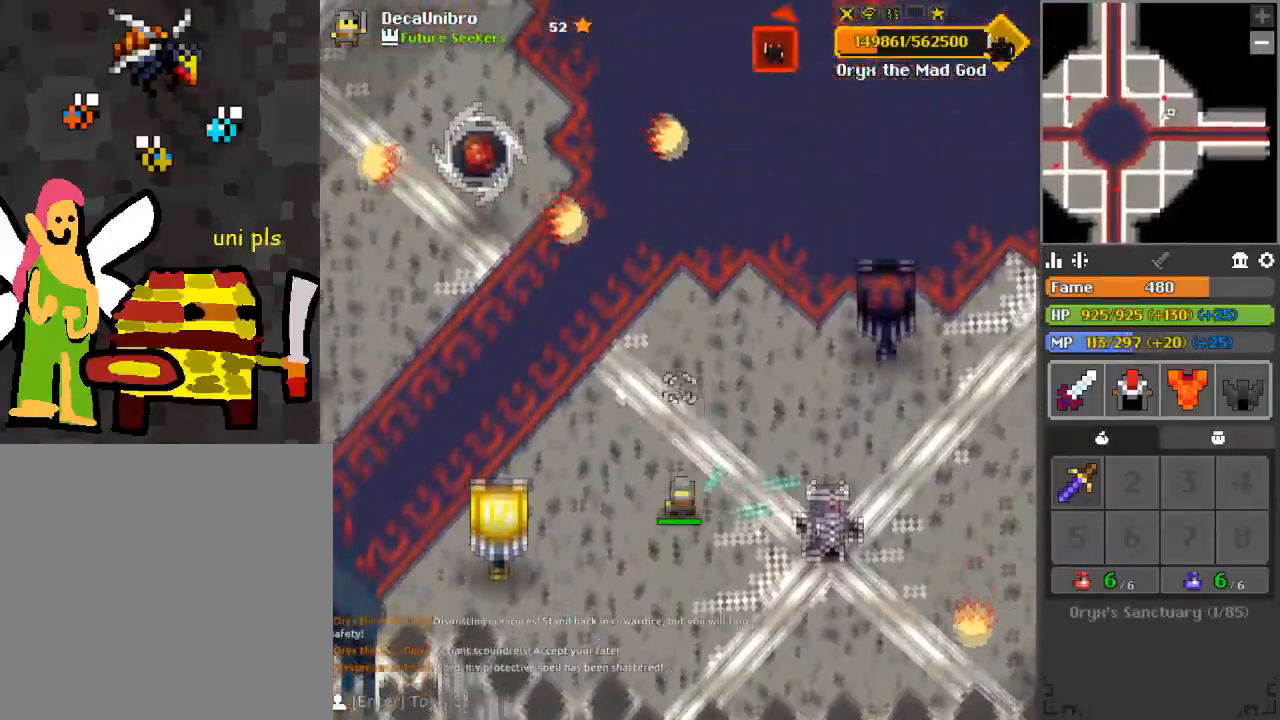
{"keys": ["a"], "mouse": ["left"], "events": [[67, "a", "down"], [200, "w", "up"]]}
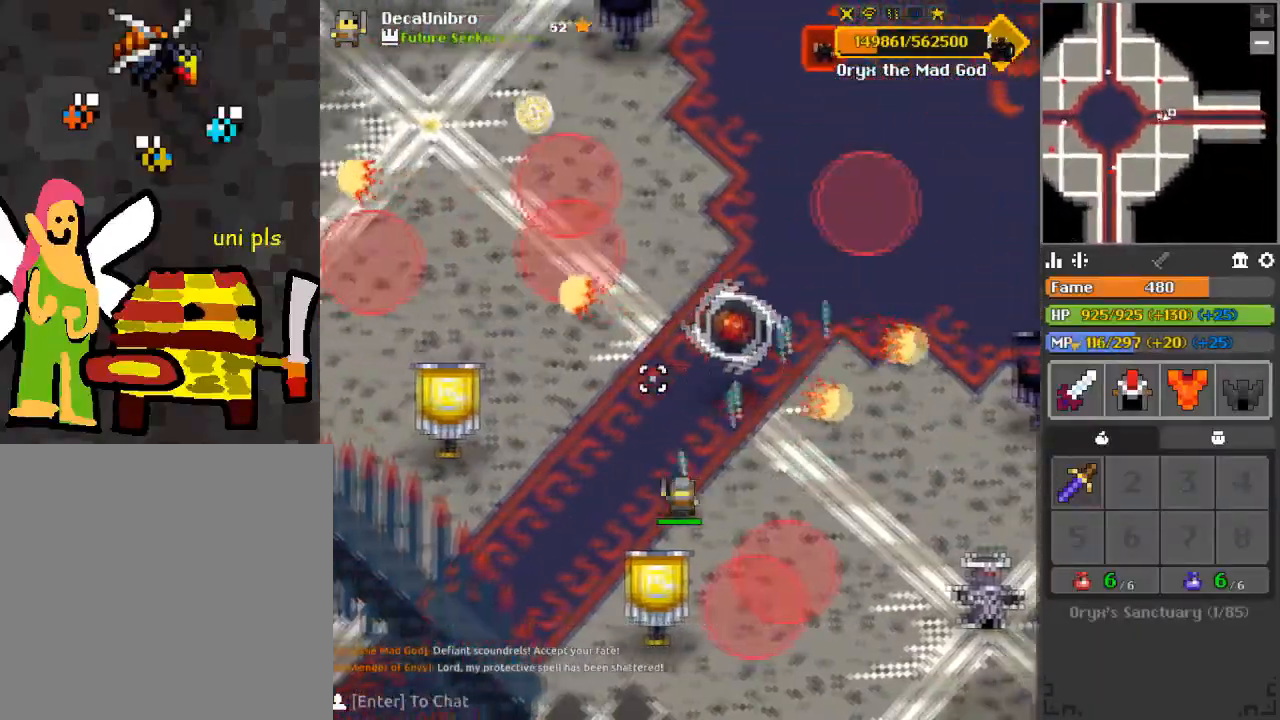
{"keys": ["a"], "mouse": ["left"], "events": [[167, "w", "down"], [217, "a", "up"], [267, "a", "down"], [367, "a", "up"], [401, "w", "up"], [451, "a", "down"]]}
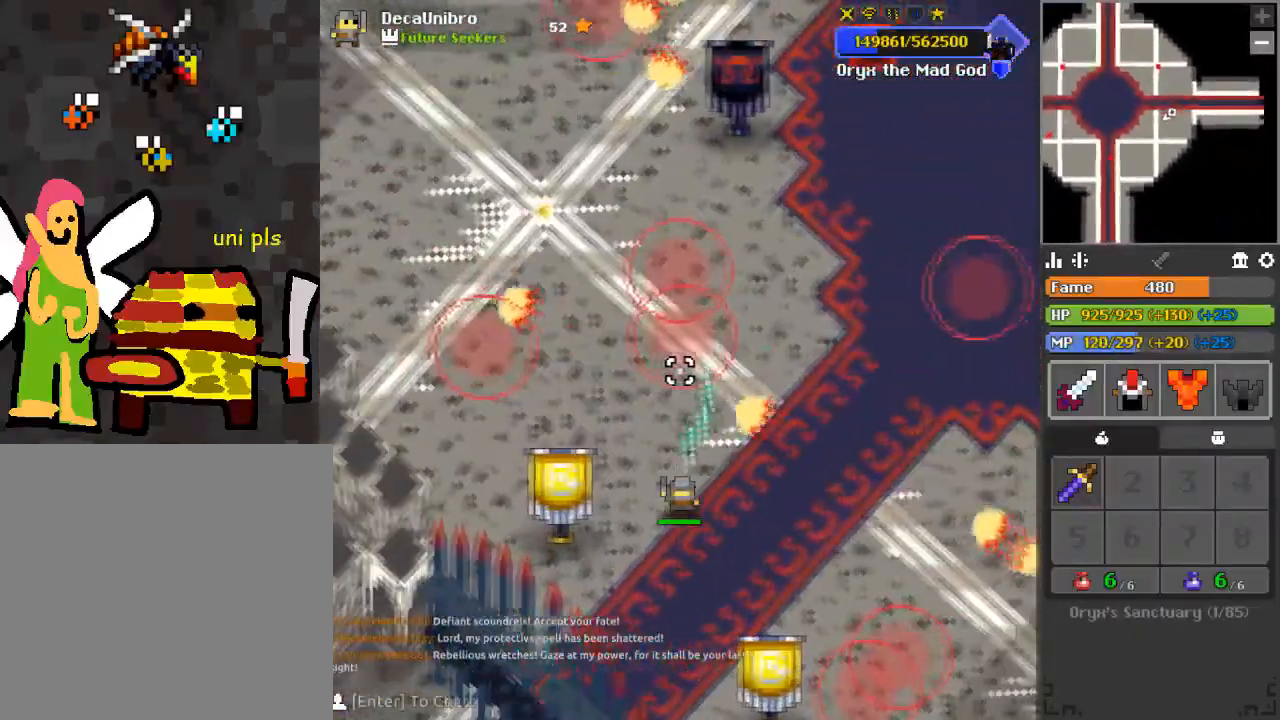
{"keys": [], "mouse": ["left"], "events": [[50, "s", "down"], [133, "a", "up"], [133, "d", "down"], [133, "s", "up"], [283, "d", "up"]]}
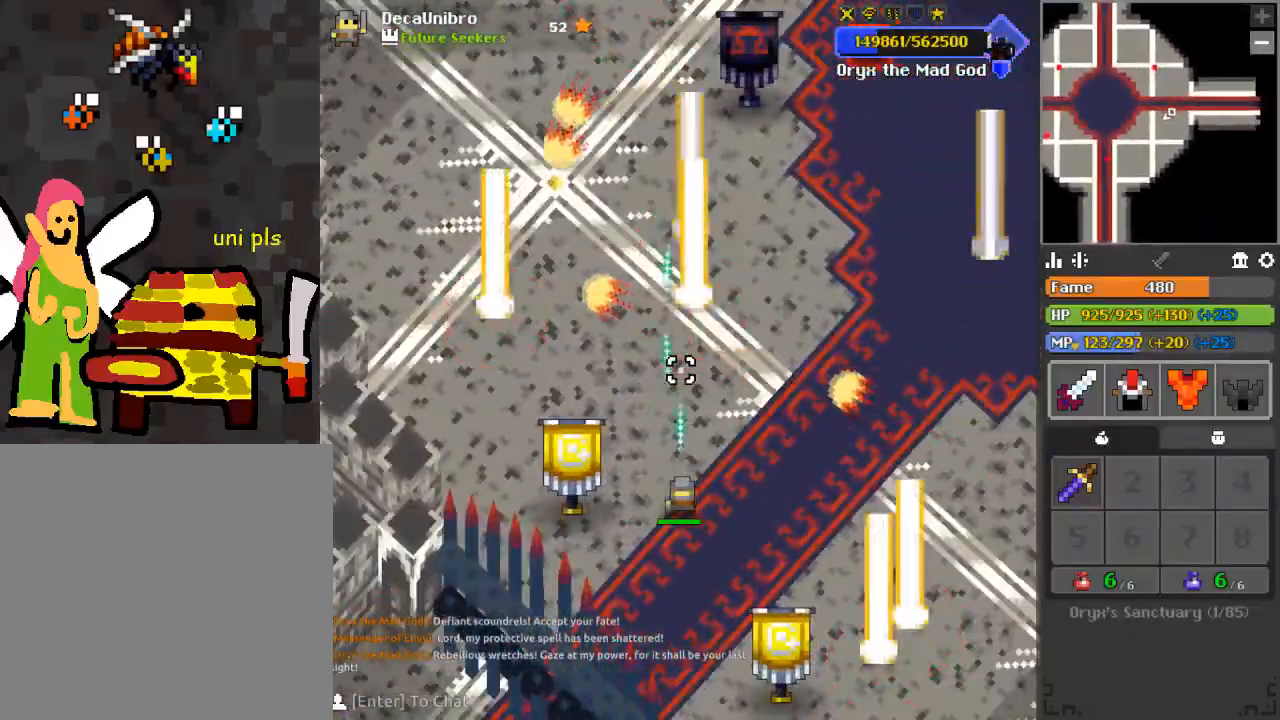
{"keys": ["w"], "mouse": ["left"], "events": [[17, "a", "down"], [67, "w", "down"], [117, "a", "up"], [201, "w", "up"], [251, "a", "down"], [351, "w", "down"], [401, "a", "up"], [401, "w", "up"], [434, "a", "down"], [484, "a", "up"], [484, "w", "down"]]}
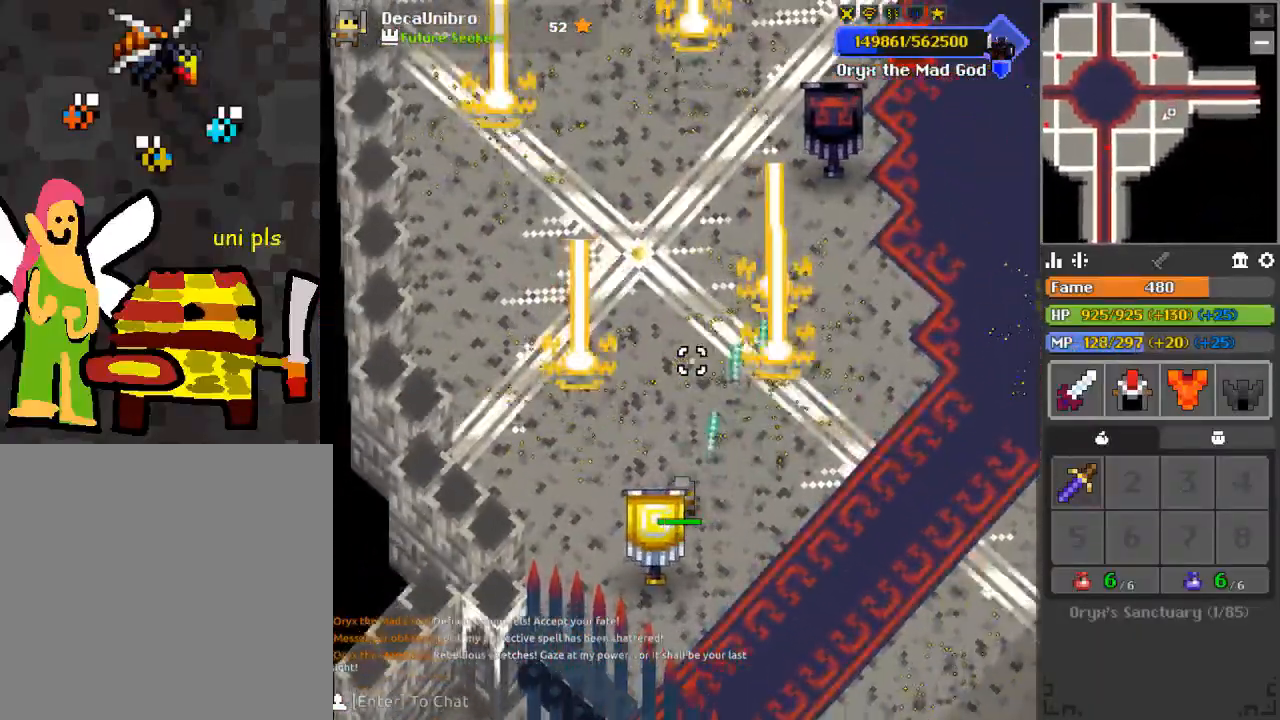
{"keys": ["w"], "mouse": ["left"], "events": [[33, "d", "down"], [267, "d", "up"], [400, "a", "down"], [450, "a", "up"]]}